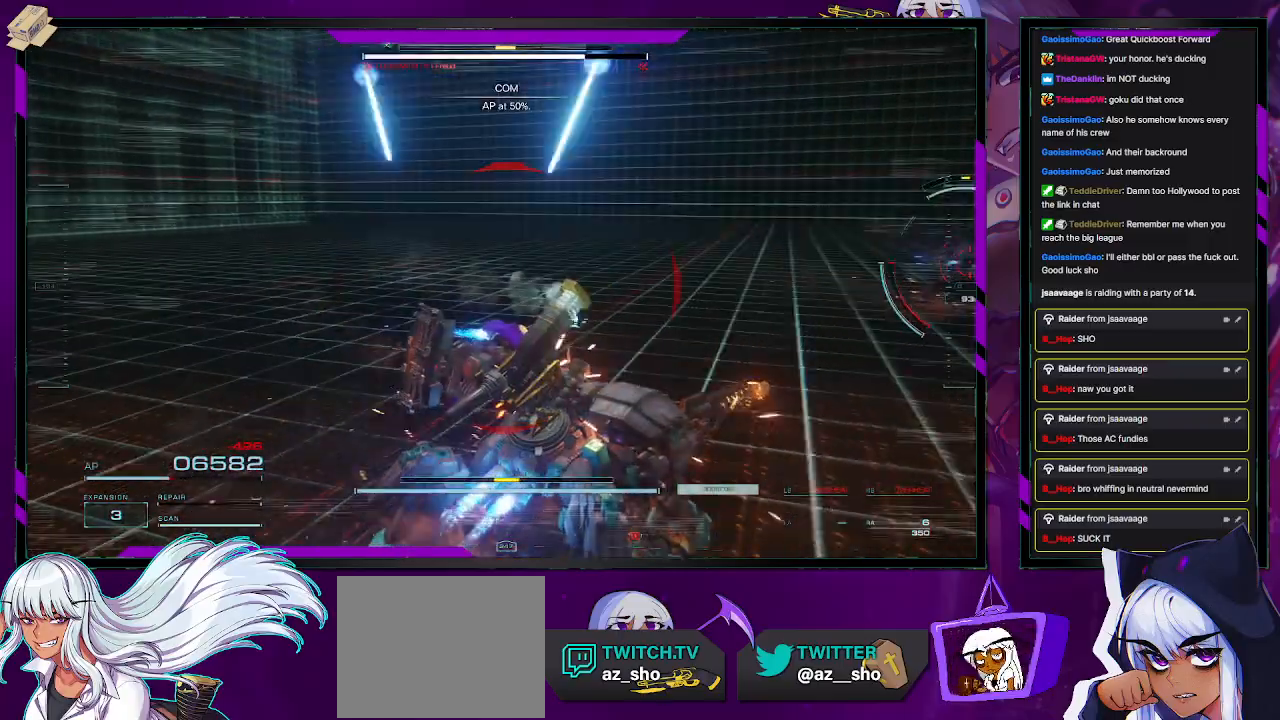
Gameplay with a controller (Xbox layout); each line is a JSON object with the inputs held at the frame after it. "events" lists button and stick changes between this image and that frame as [ms after this image, input, new state], when the widget could be followed in between.
{"buttons": ["L1", "R2"], "left_stick": "up-right", "right_stick": "center", "events": [[50, "left_stick", "right"], [350, "right_stick", "center"], [383, "left_stick", "up-right"]]}
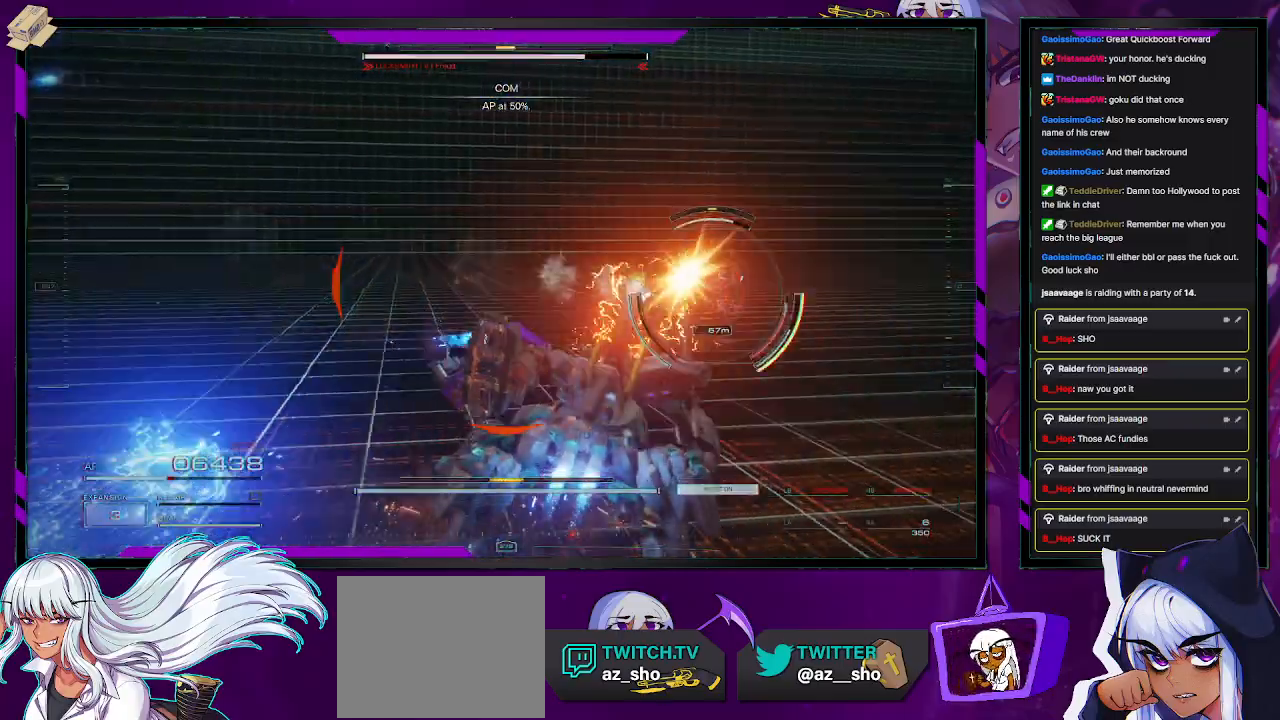
{"buttons": ["L1", "R2"], "left_stick": "up-right", "right_stick": "center", "events": [[150, "left_stick", "right"], [467, "left_stick", "up-right"]]}
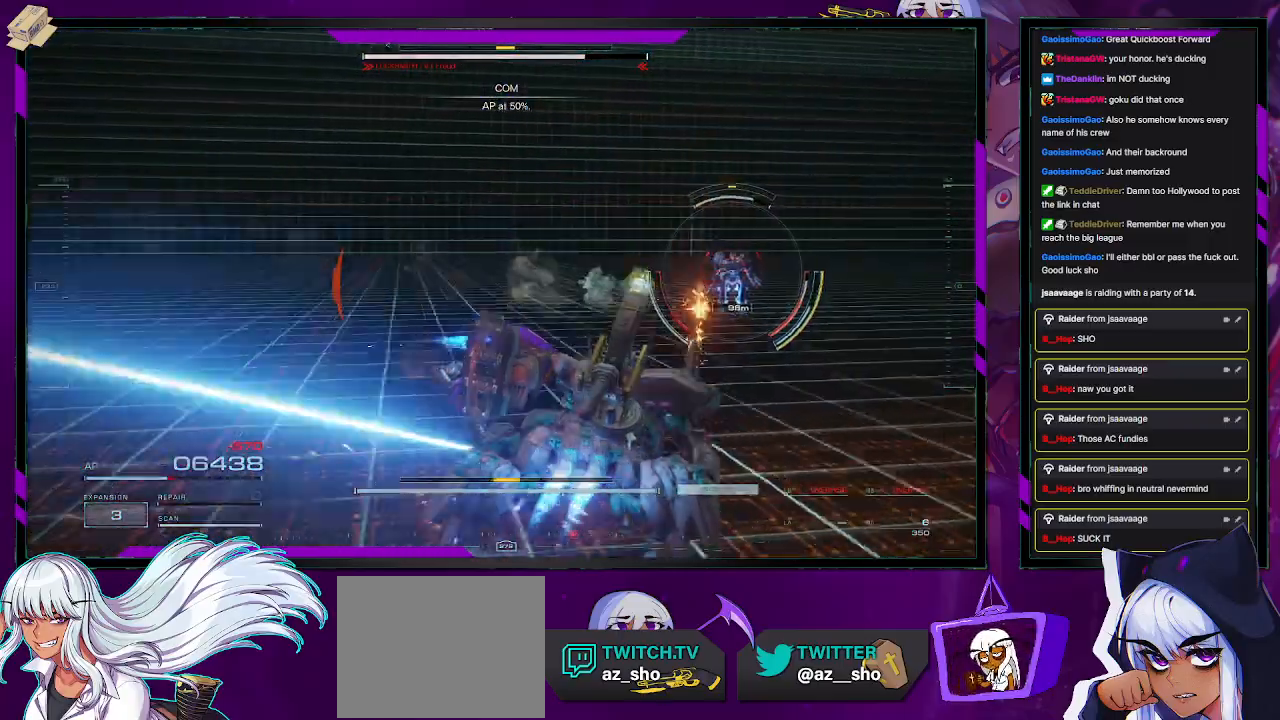
{"buttons": ["L1", "R2"], "left_stick": "up-right", "right_stick": "center", "events": [[150, "R2", "up"], [283, "R2", "down"]]}
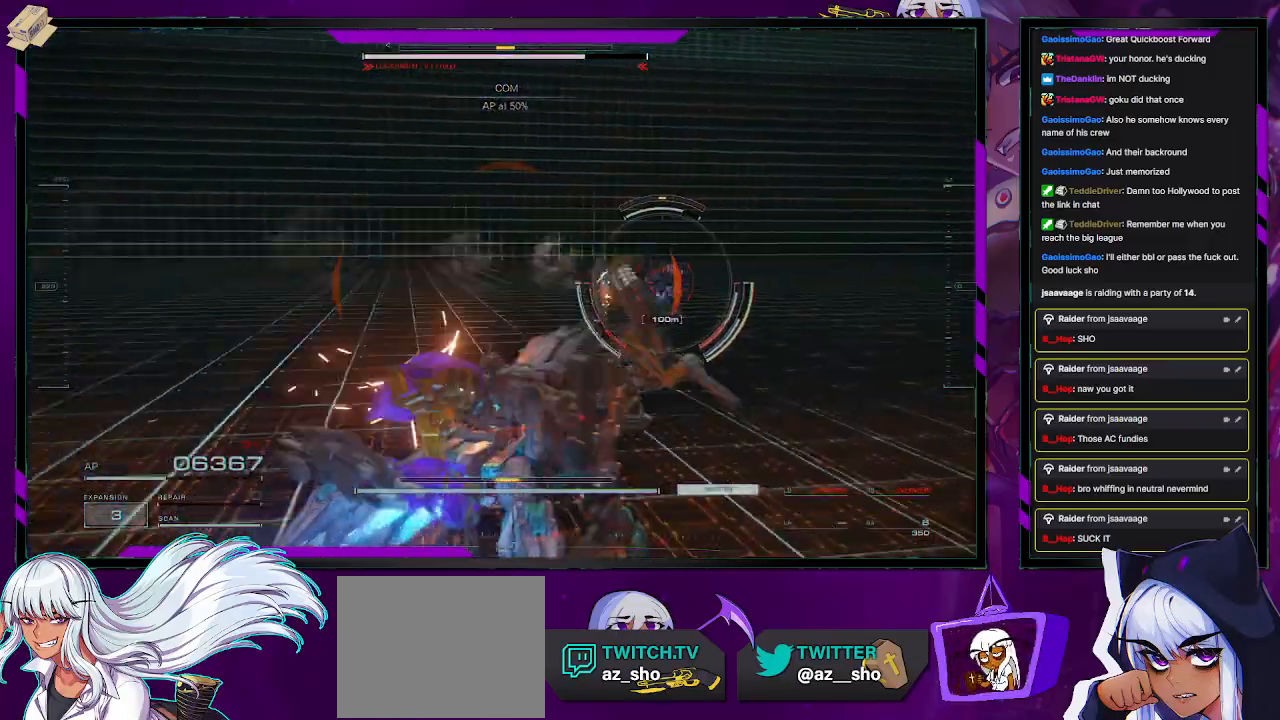
{"buttons": ["R2"], "left_stick": "up", "right_stick": "center", "events": [[50, "left_stick", "up"], [483, "L1", "up"]]}
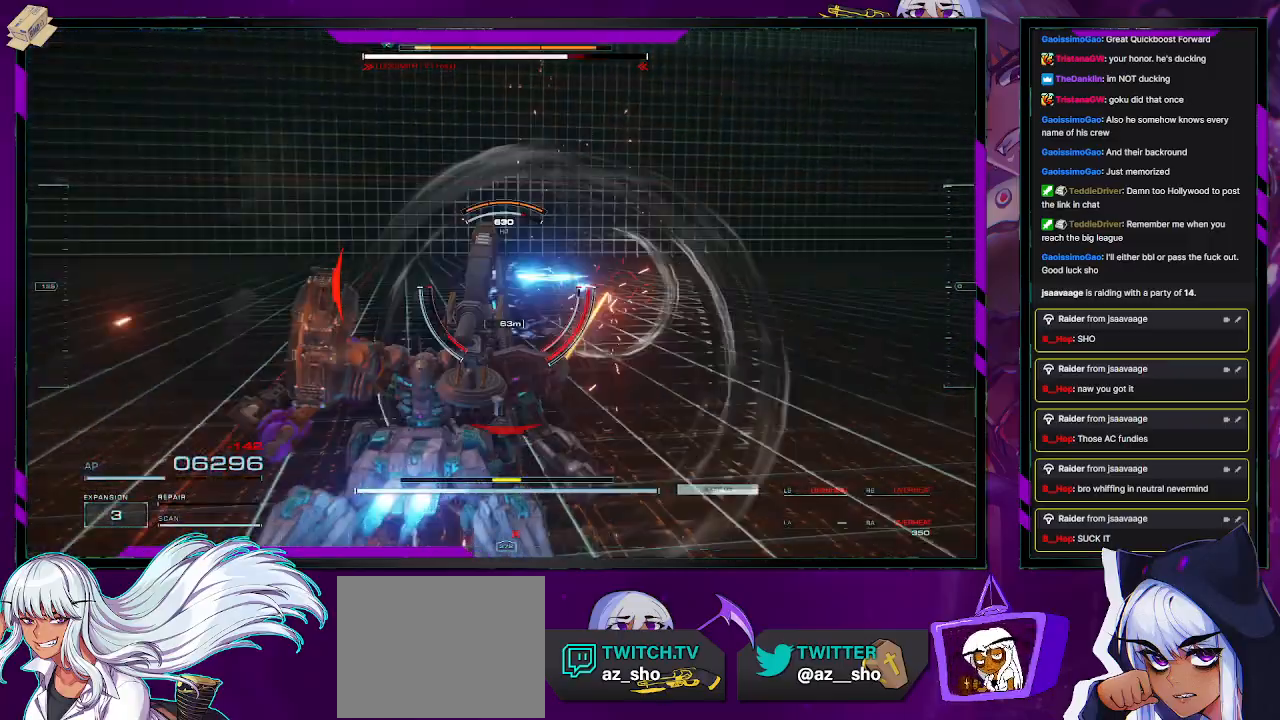
{"buttons": ["R2"], "left_stick": "left", "right_stick": "left", "events": [[50, "X", "down"], [167, "X", "up"], [267, "left_stick", "up-left"], [300, "right_stick", "left"], [383, "left_stick", "left"]]}
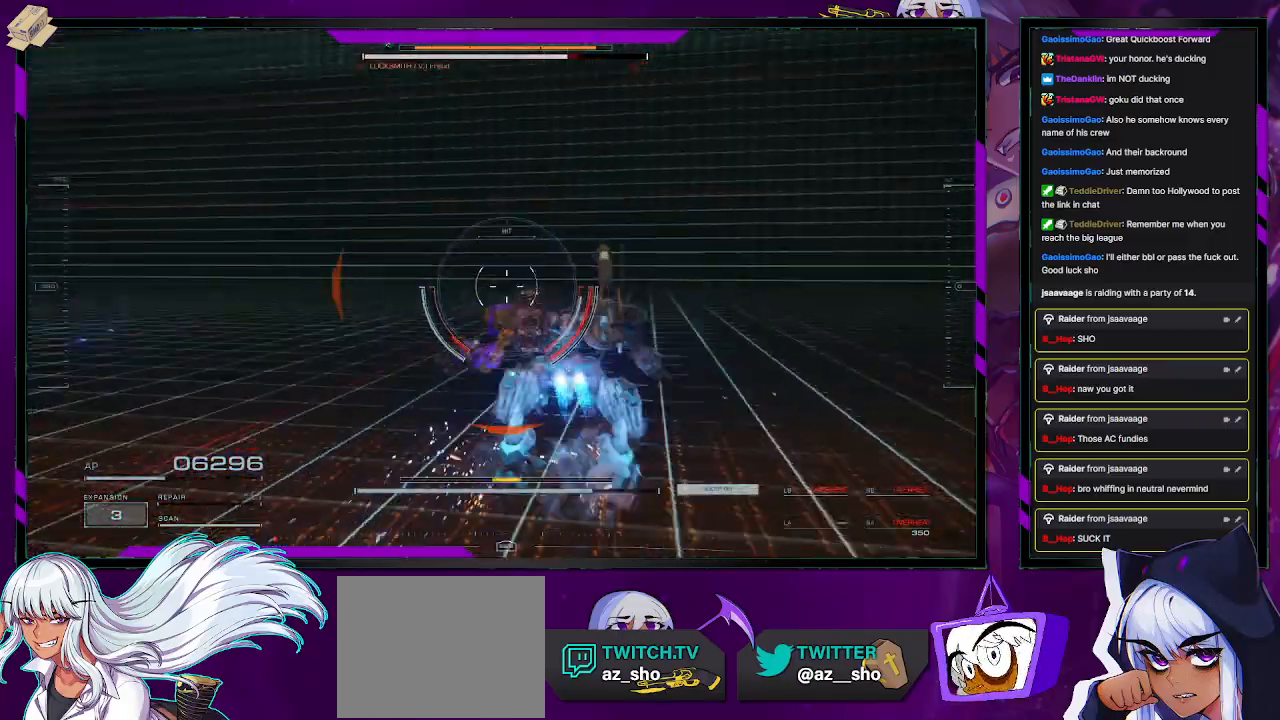
{"buttons": ["R2"], "left_stick": "up-left", "right_stick": "left", "events": [[467, "left_stick", "up-left"]]}
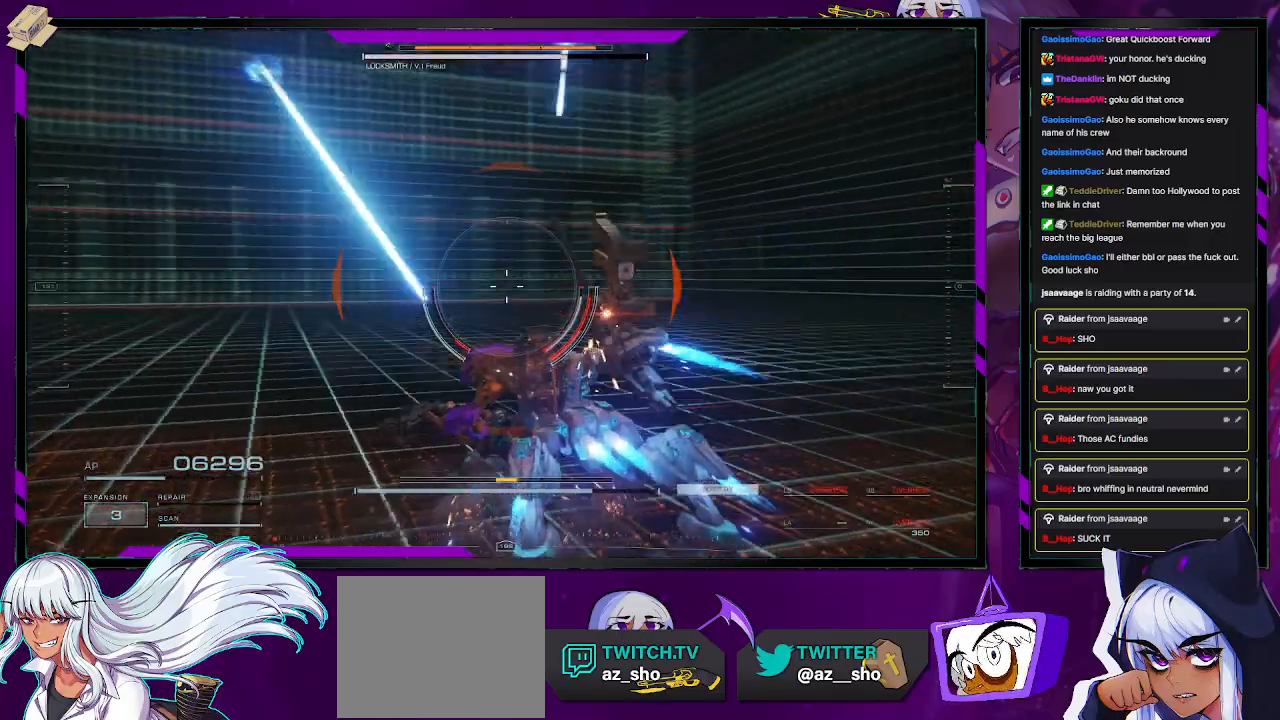
{"buttons": ["R2"], "left_stick": "up", "right_stick": "left", "events": [[383, "left_stick", "up"]]}
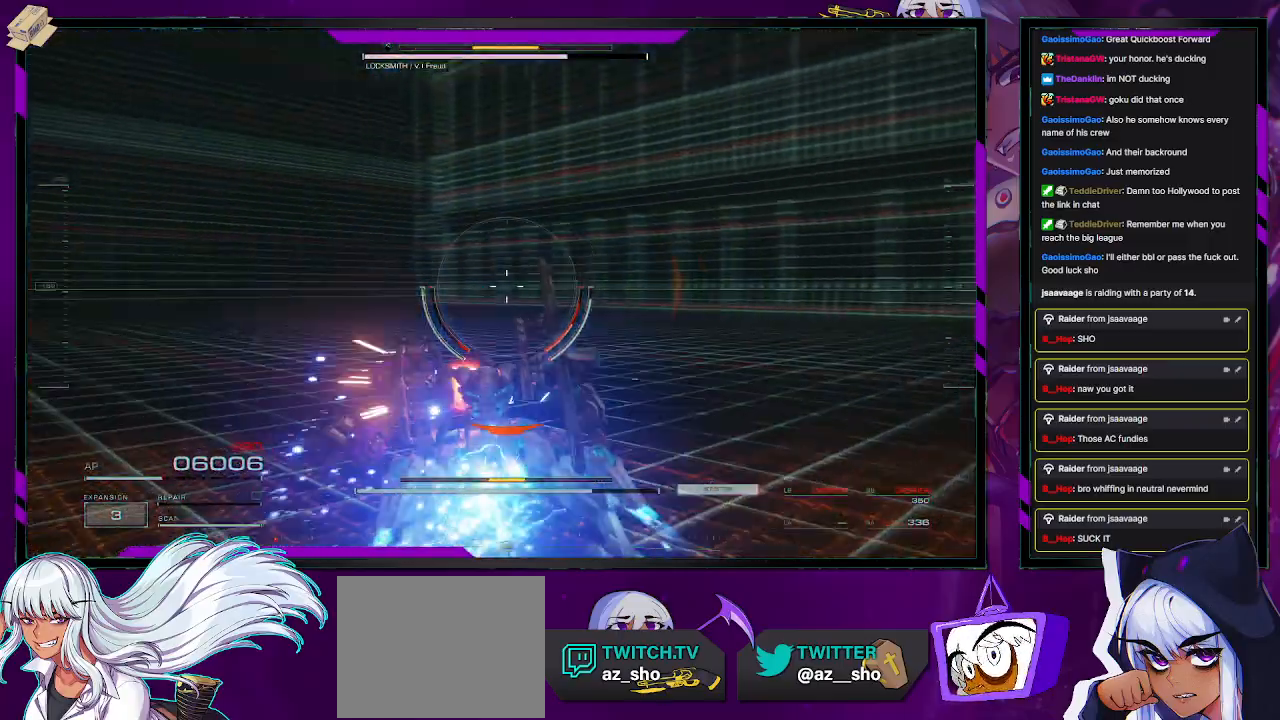
{"buttons": ["R2"], "left_stick": "up-left", "right_stick": "left", "events": [[250, "left_stick", "up-left"]]}
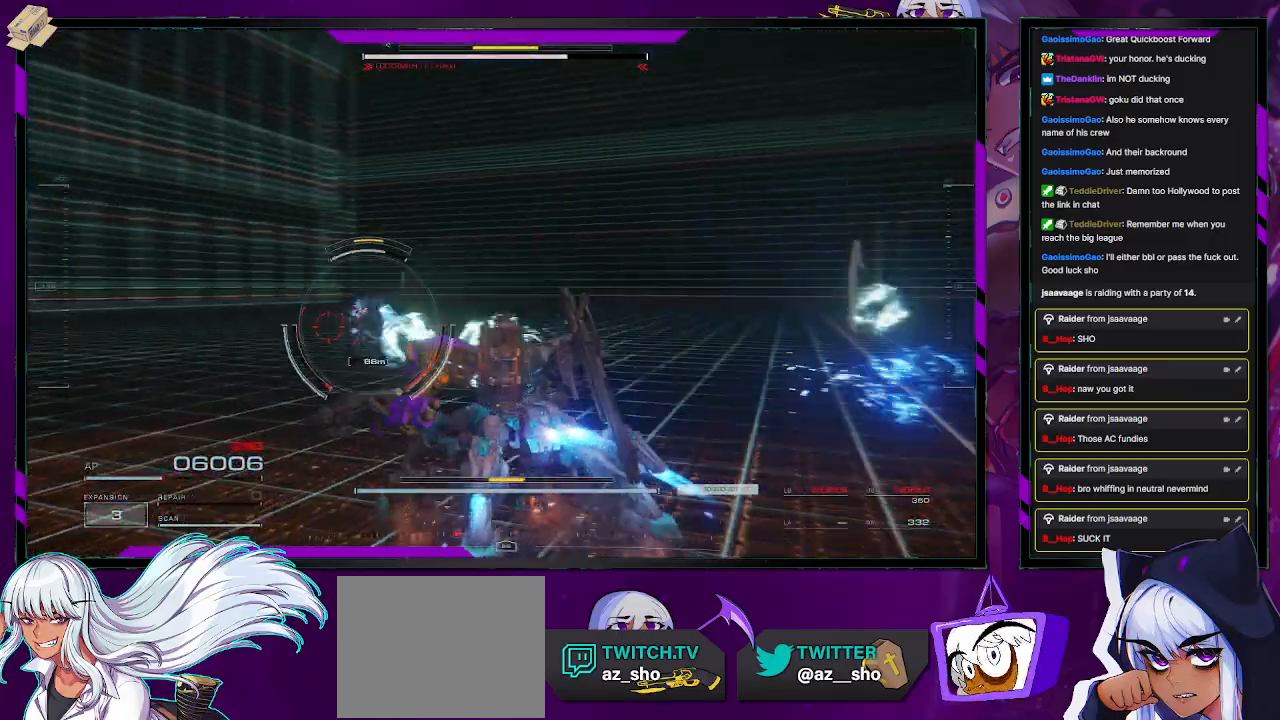
{"buttons": ["X", "R2"], "left_stick": "down-left", "right_stick": "center", "events": [[83, "left_stick", "up"], [133, "right_stick", "center"], [317, "left_stick", "up-left"], [383, "X", "down"], [500, "left_stick", "down-left"]]}
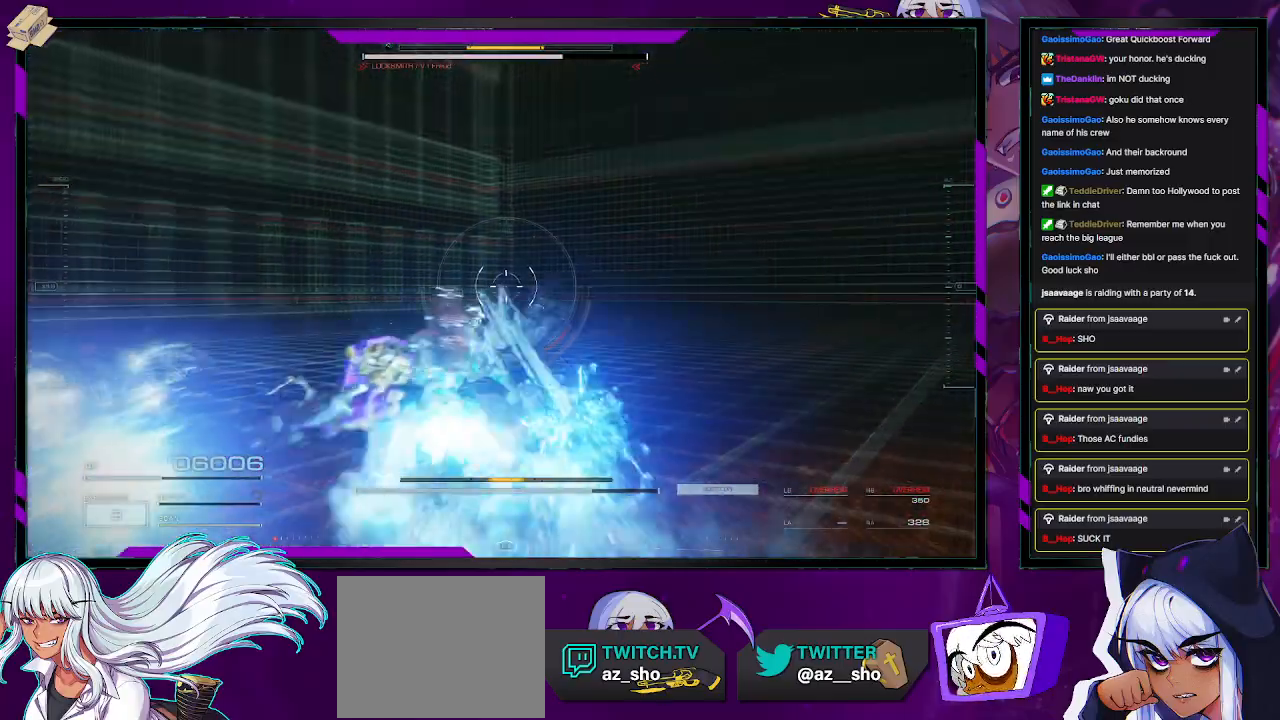
{"buttons": ["R2"], "left_stick": "down", "right_stick": "left", "events": [[50, "X", "up"], [150, "right_stick", "left"], [483, "left_stick", "down"]]}
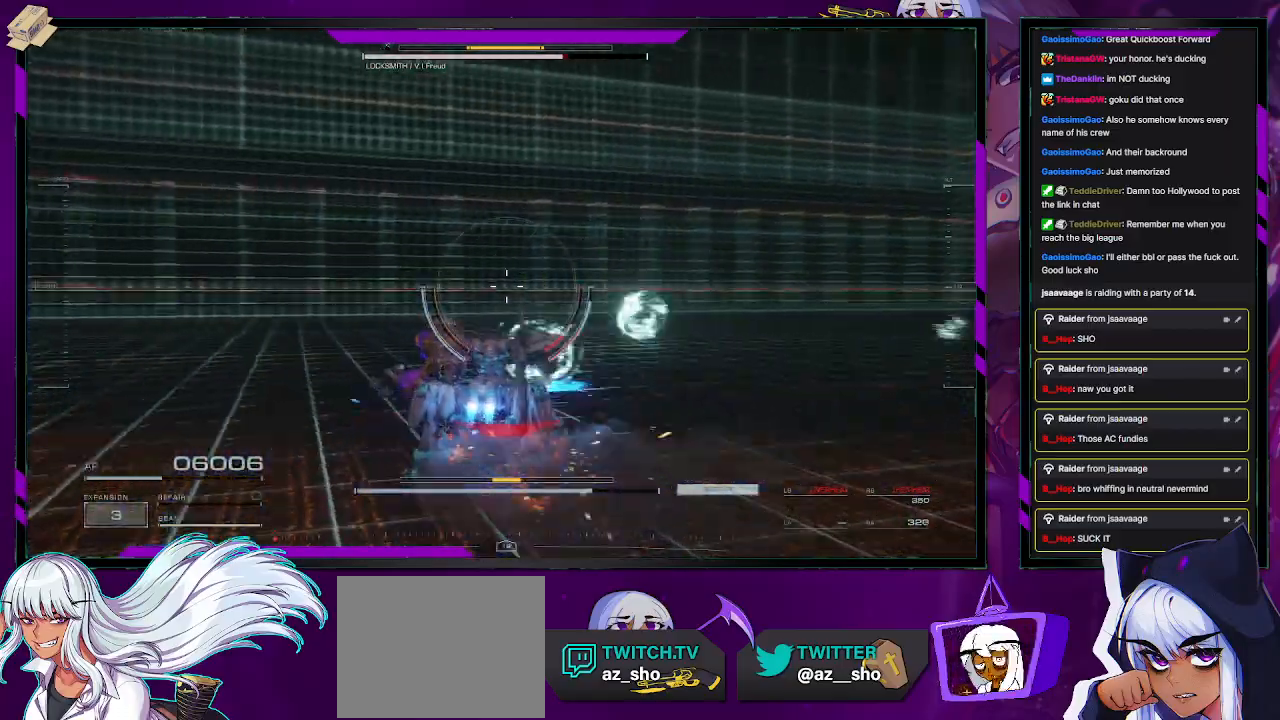
{"buttons": ["R3"], "left_stick": "down", "right_stick": "left", "events": [[133, "R2", "up"], [367, "R3", "down"], [383, "L3", "down"], [400, "right_stick", "down-left"], [483, "L3", "up"], [500, "right_stick", "left"]]}
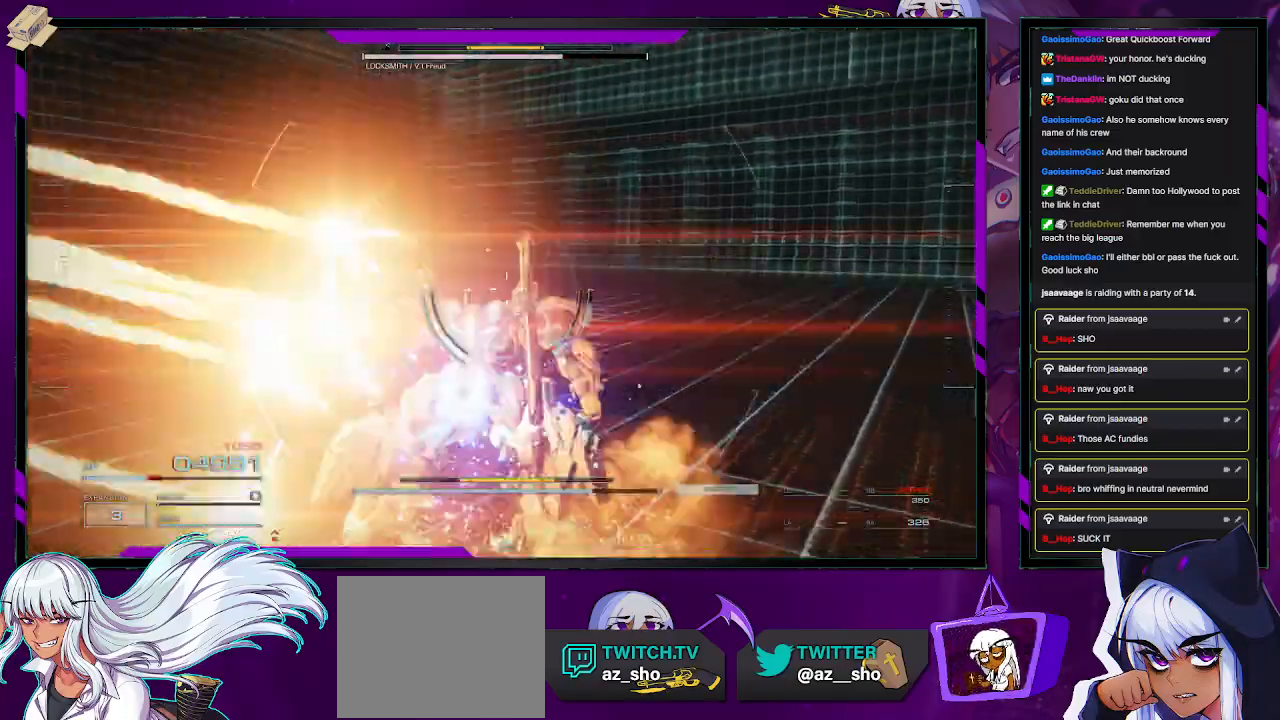
{"buttons": [], "left_stick": "down", "right_stick": "left", "events": [[17, "R3", "up"]]}
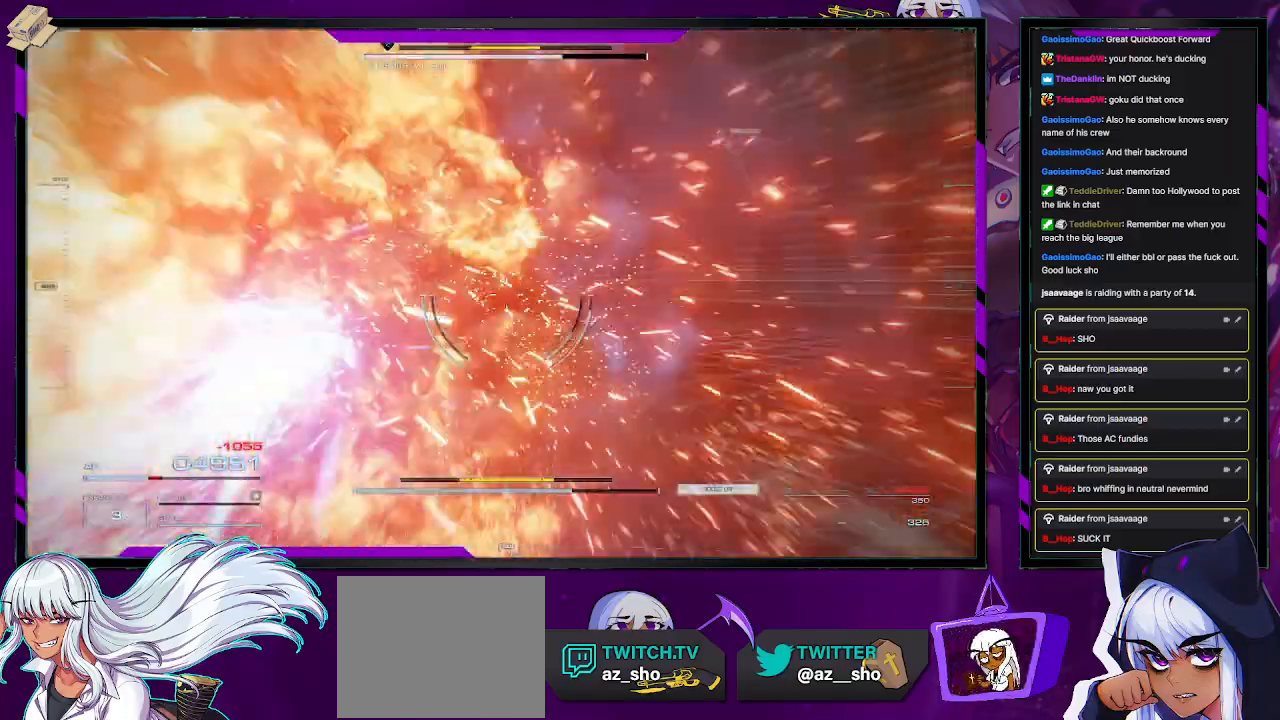
{"buttons": [], "left_stick": "up", "right_stick": "left", "events": [[33, "left_stick", "up-right"], [217, "left_stick", "up"]]}
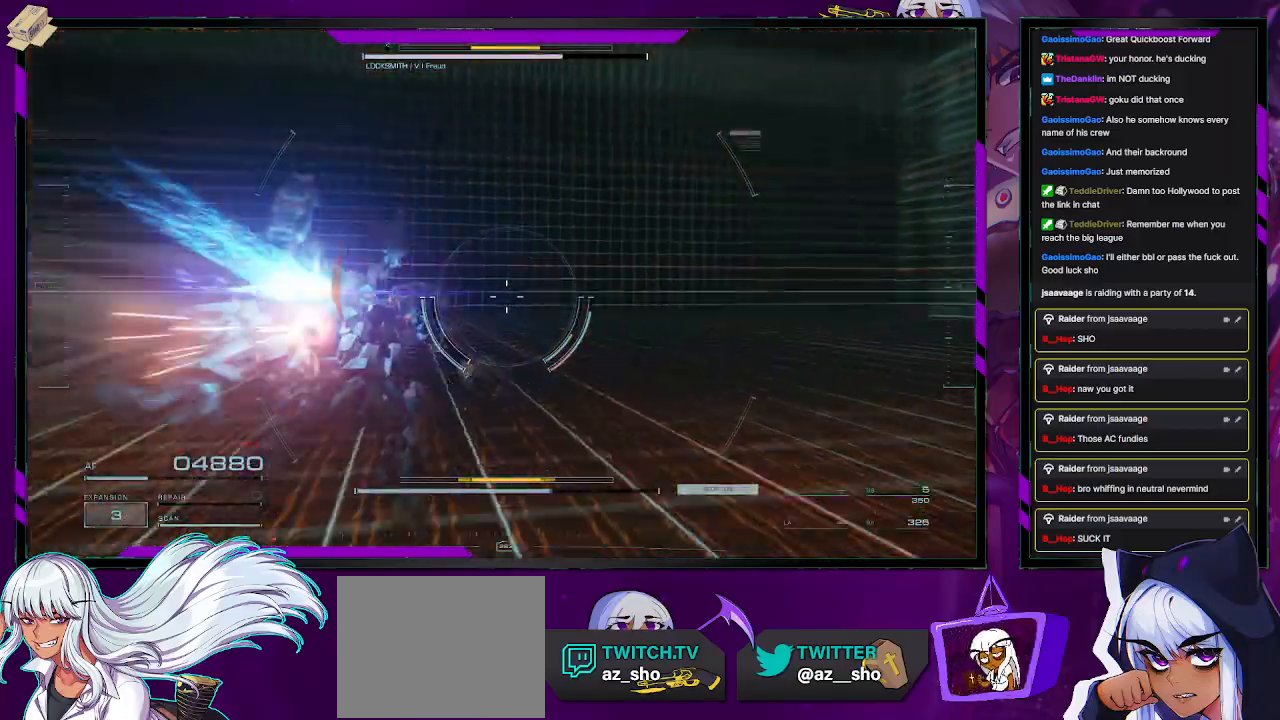
{"buttons": [], "left_stick": "up", "right_stick": "left", "events": []}
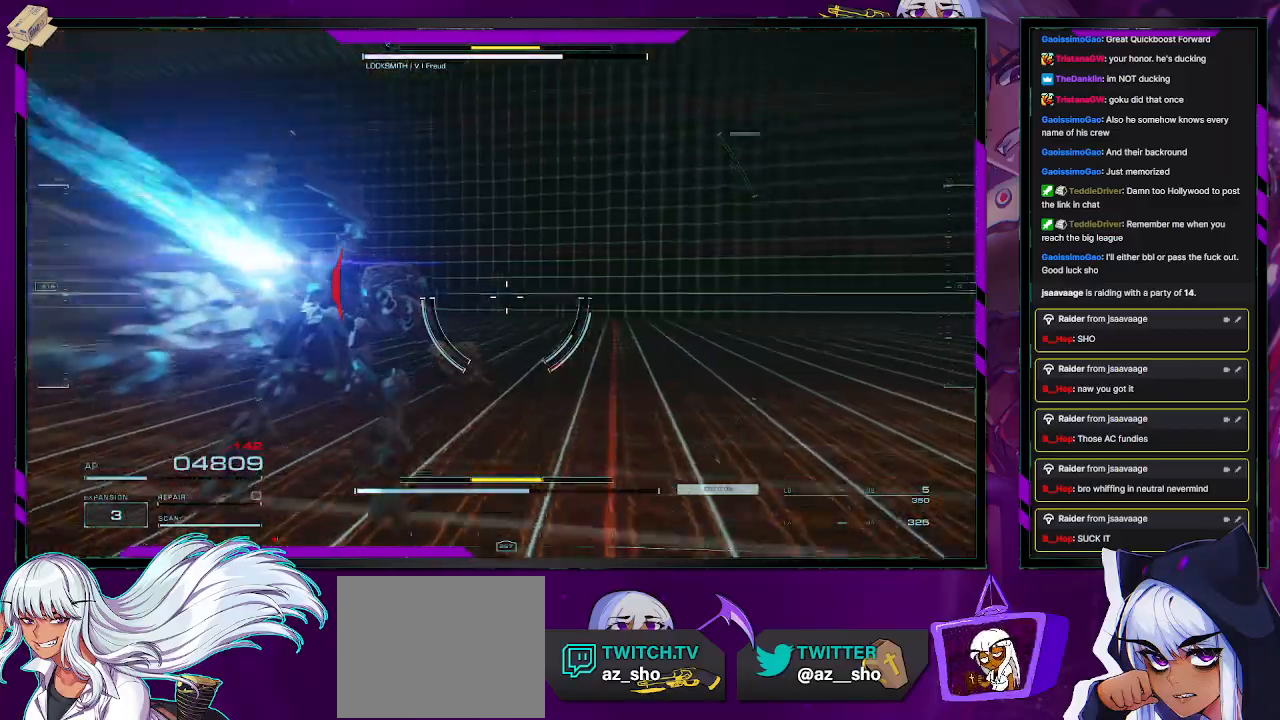
{"buttons": [], "left_stick": "center", "right_stick": "left", "events": [[283, "left_stick", "down"], [450, "left_stick", "center"]]}
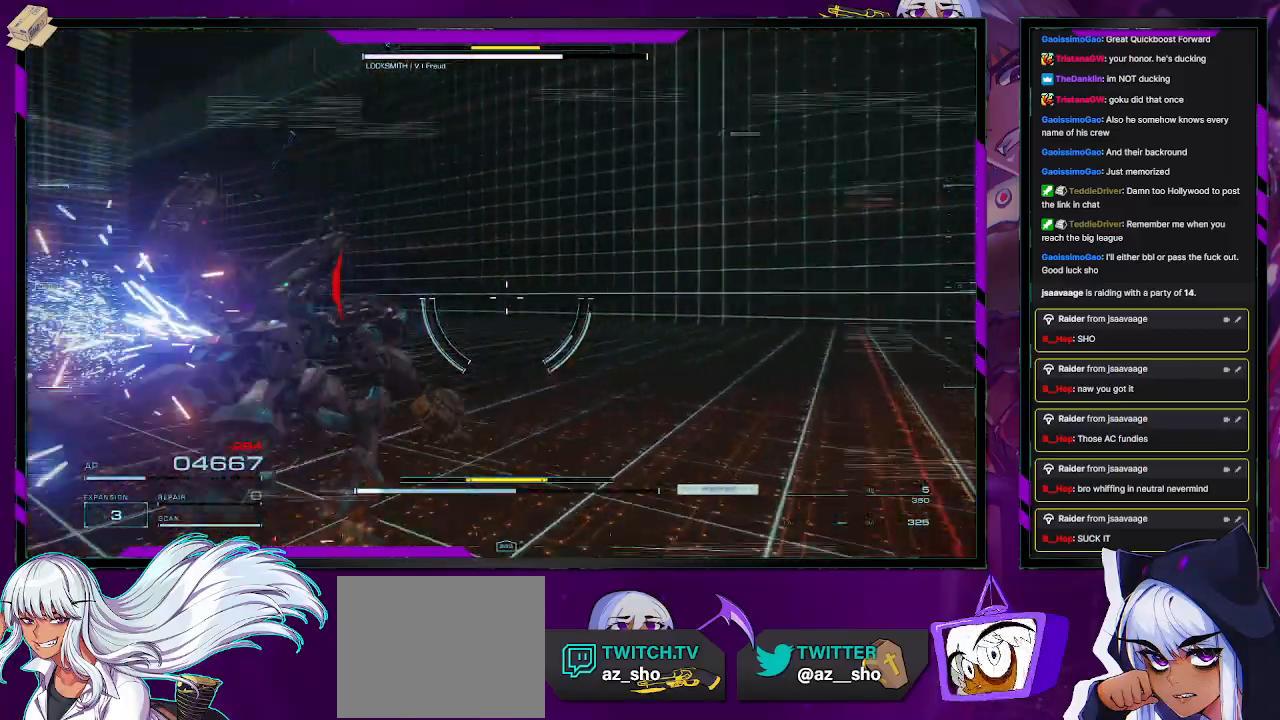
{"buttons": ["L1"], "left_stick": "right", "right_stick": "left", "events": [[33, "left_stick", "down-right"], [117, "left_stick", "right"], [183, "L1", "down"]]}
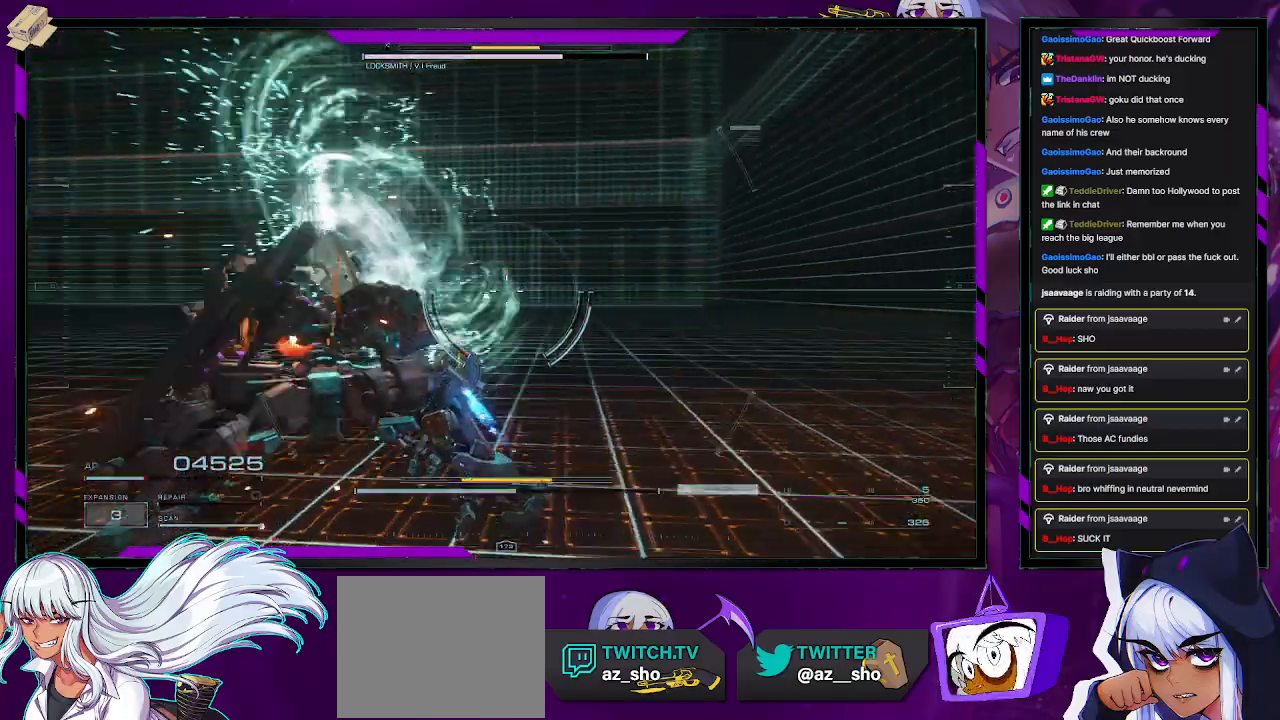
{"buttons": ["L1"], "left_stick": "up", "right_stick": "left", "events": [[17, "left_stick", "up-right"], [183, "left_stick", "up"]]}
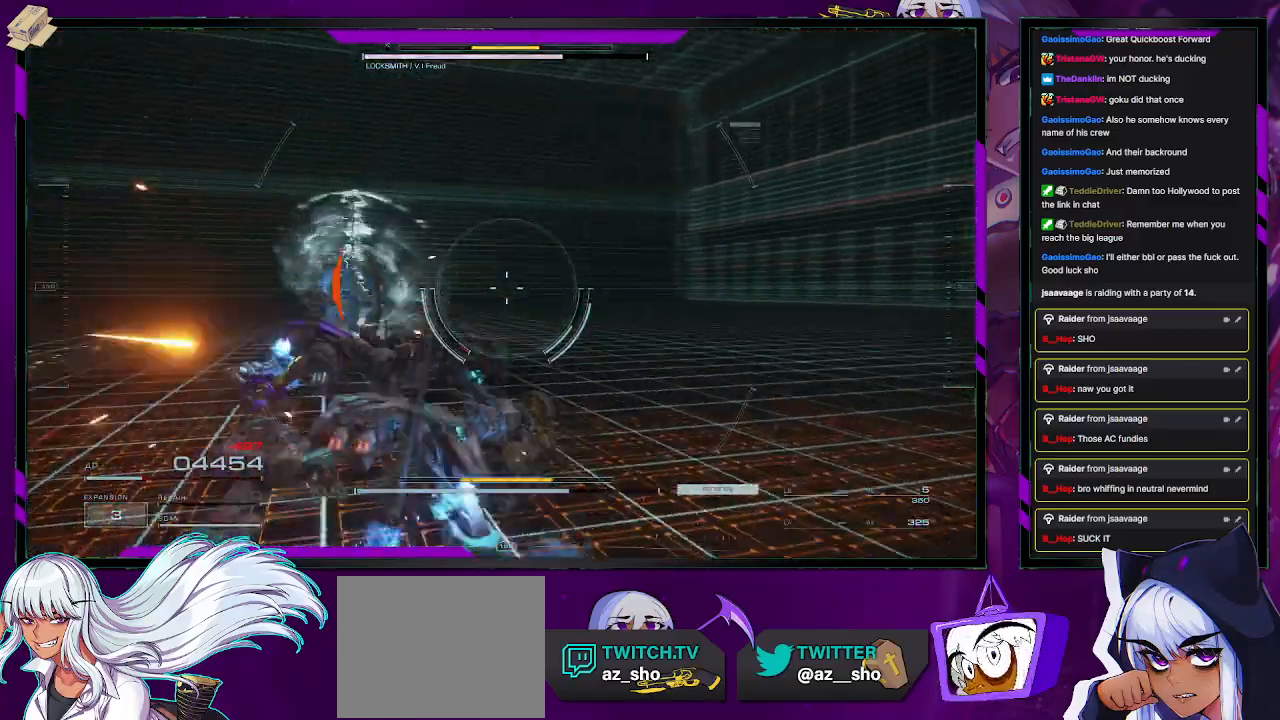
{"buttons": ["L1"], "left_stick": "left", "right_stick": "left", "events": [[250, "left_stick", "left"]]}
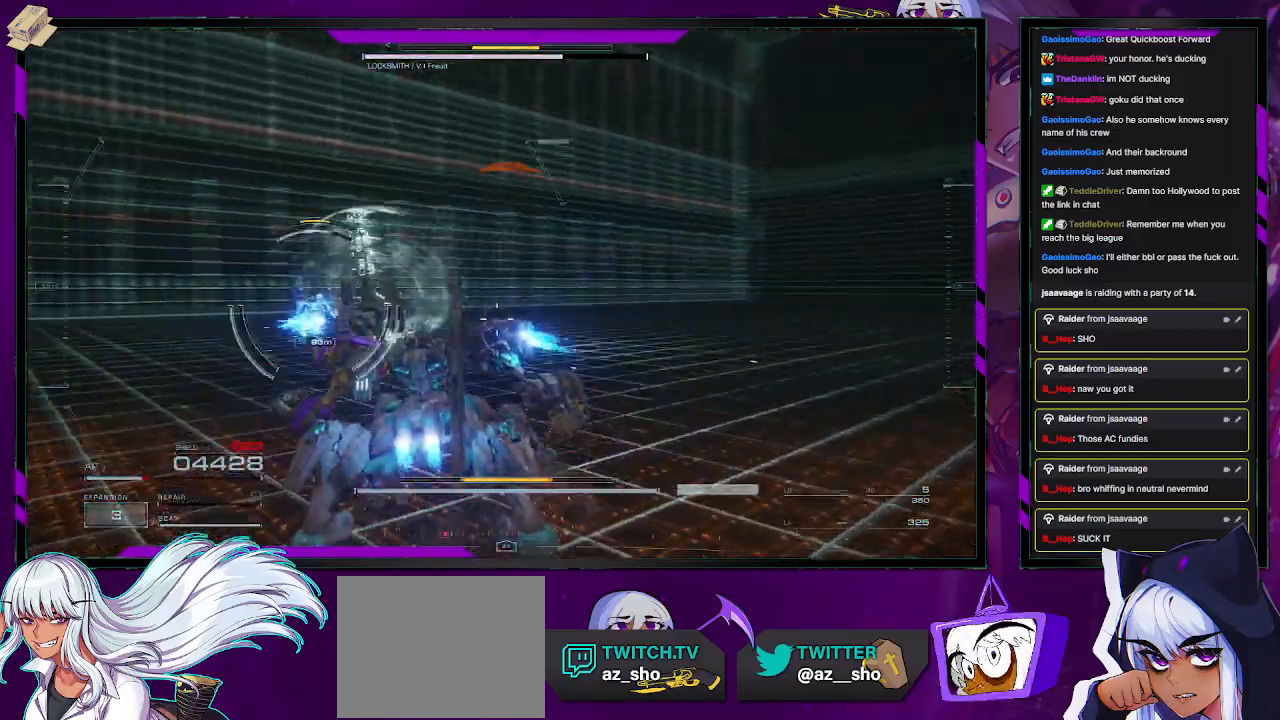
{"buttons": ["L1", "R2"], "left_stick": "up-left", "right_stick": "center", "events": [[133, "left_stick", "up-left"], [167, "right_stick", "center"], [217, "R2", "down"], [333, "left_stick", "up"], [333, "right_stick", "right"], [467, "right_stick", "center"], [500, "left_stick", "up-left"]]}
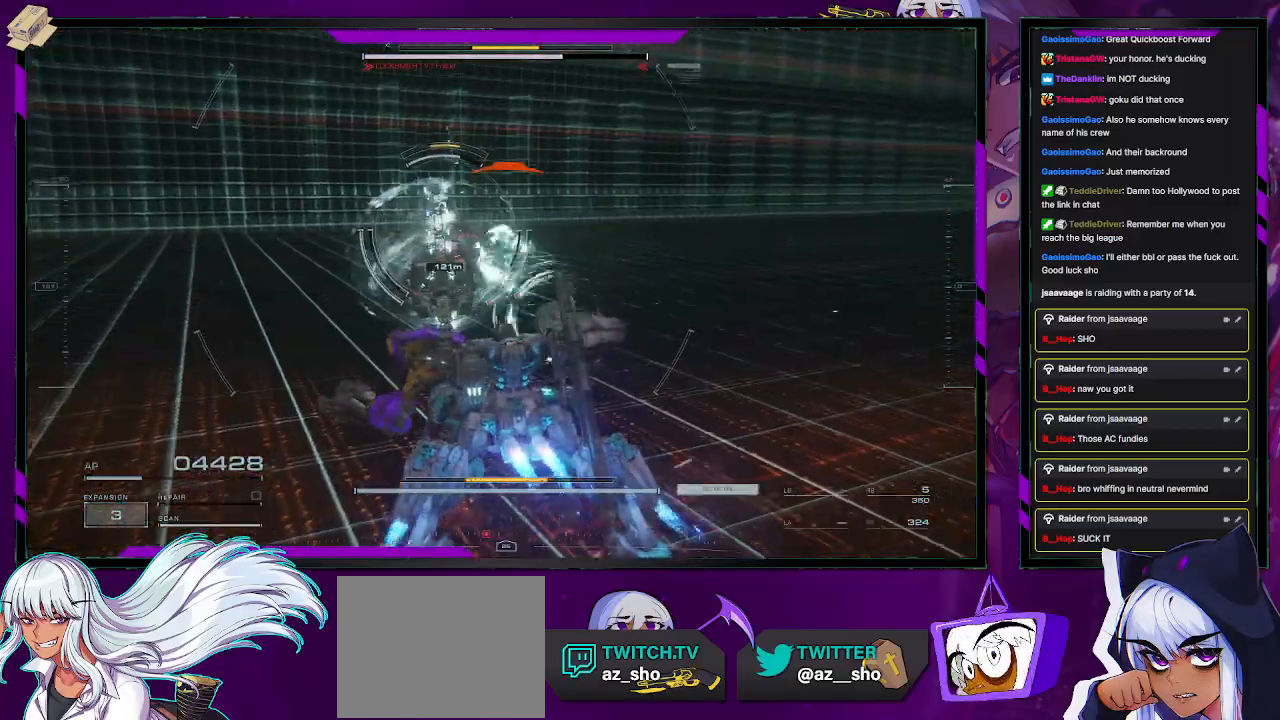
{"buttons": ["L1", "R2"], "left_stick": "left", "right_stick": "left", "events": [[117, "left_stick", "left"], [133, "right_stick", "left"]]}
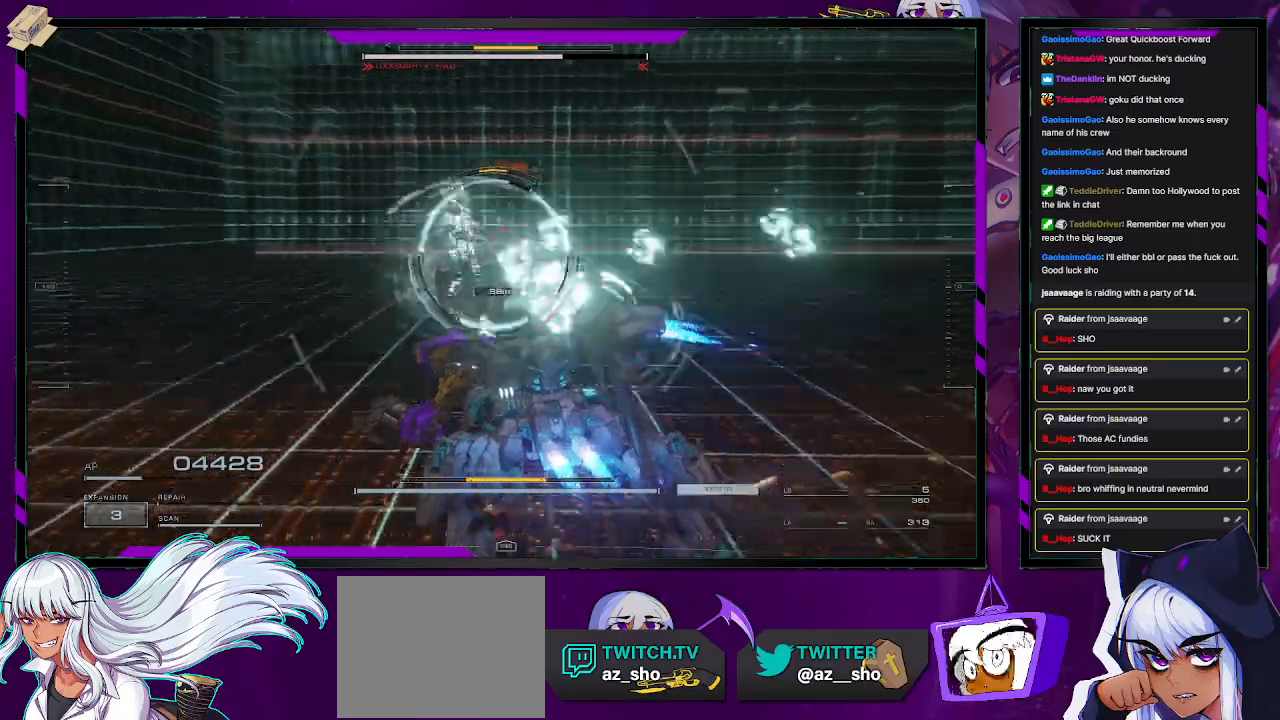
{"buttons": ["L1"], "left_stick": "up-left", "right_stick": "center", "events": [[250, "right_stick", "center"], [317, "left_stick", "up-left"], [433, "R2", "up"]]}
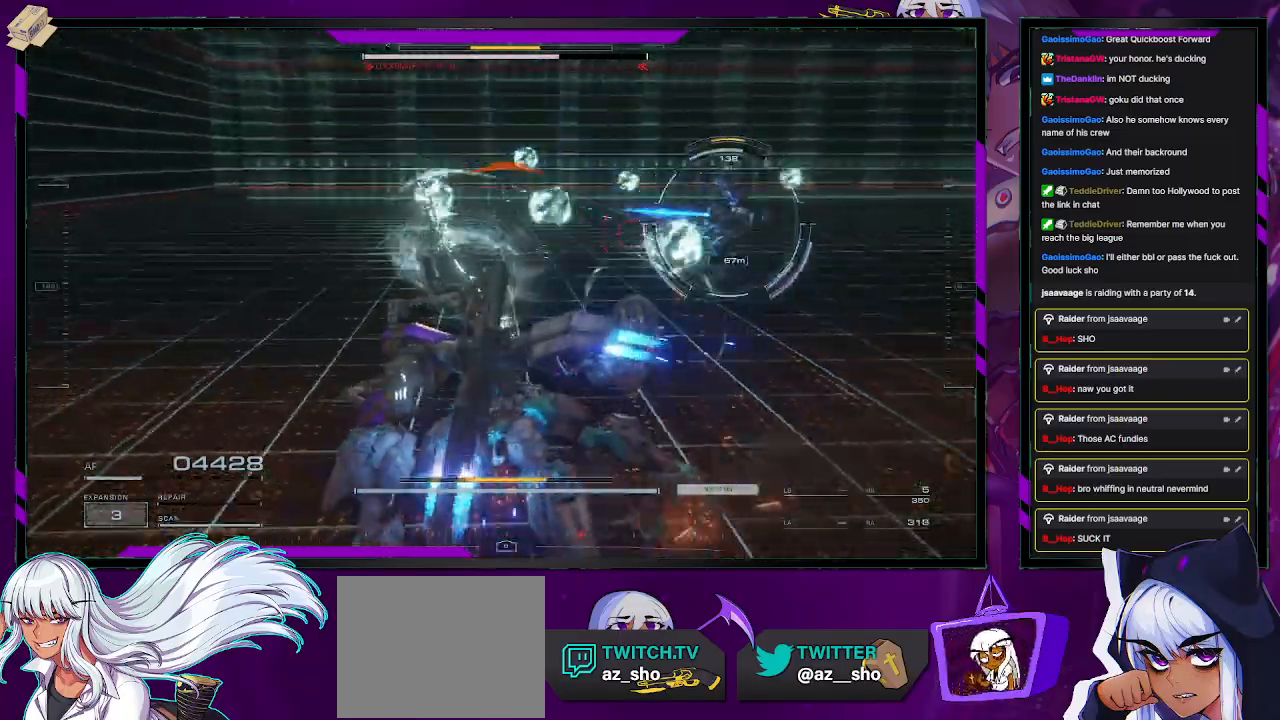
{"buttons": ["L1", "R2"], "left_stick": "left", "right_stick": "right", "events": [[50, "R1", "down"], [100, "R1", "up"], [100, "left_stick", "up"], [150, "right_stick", "right"], [200, "left_stick", "up-left"], [300, "R2", "down"], [383, "left_stick", "left"]]}
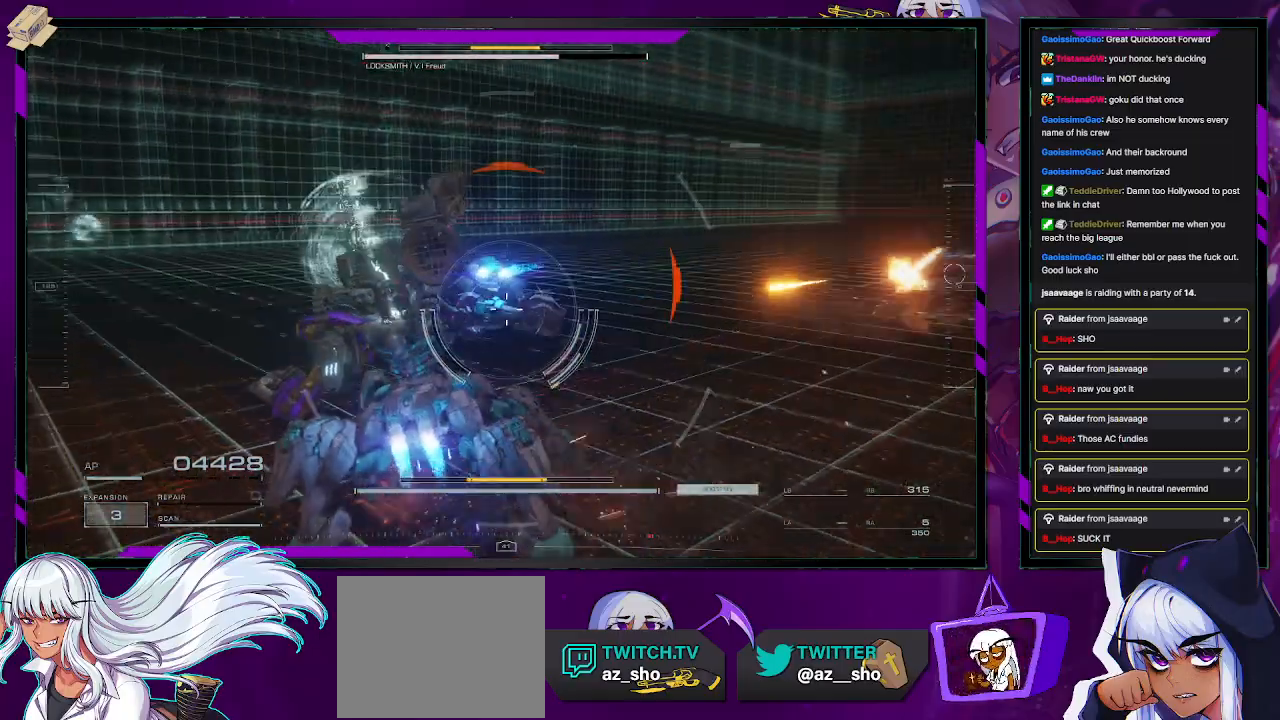
{"buttons": ["L1", "R2"], "left_stick": "right", "right_stick": "center", "events": [[33, "left_stick", "down-left"], [200, "left_stick", "down-right"], [283, "left_stick", "right"], [500, "right_stick", "center"]]}
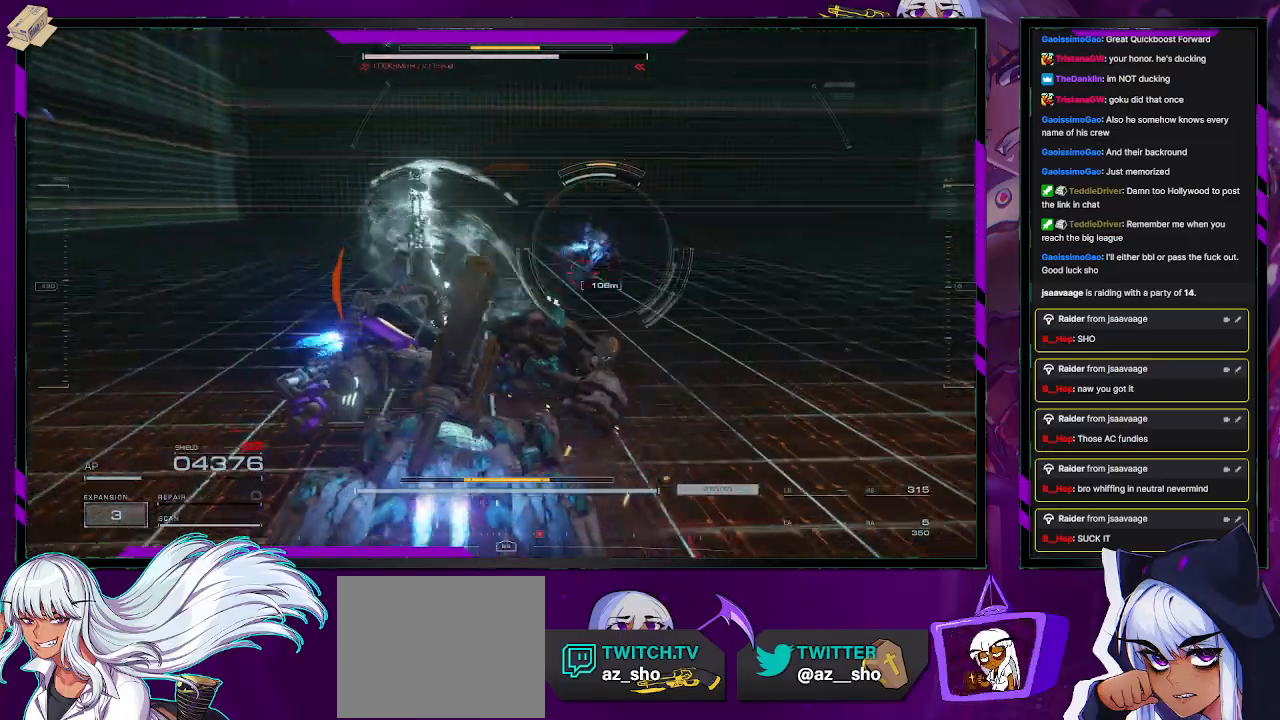
{"buttons": ["L1", "R2"], "left_stick": "up-right", "right_stick": "left", "events": [[117, "left_stick", "up-right"], [400, "right_stick", "left"]]}
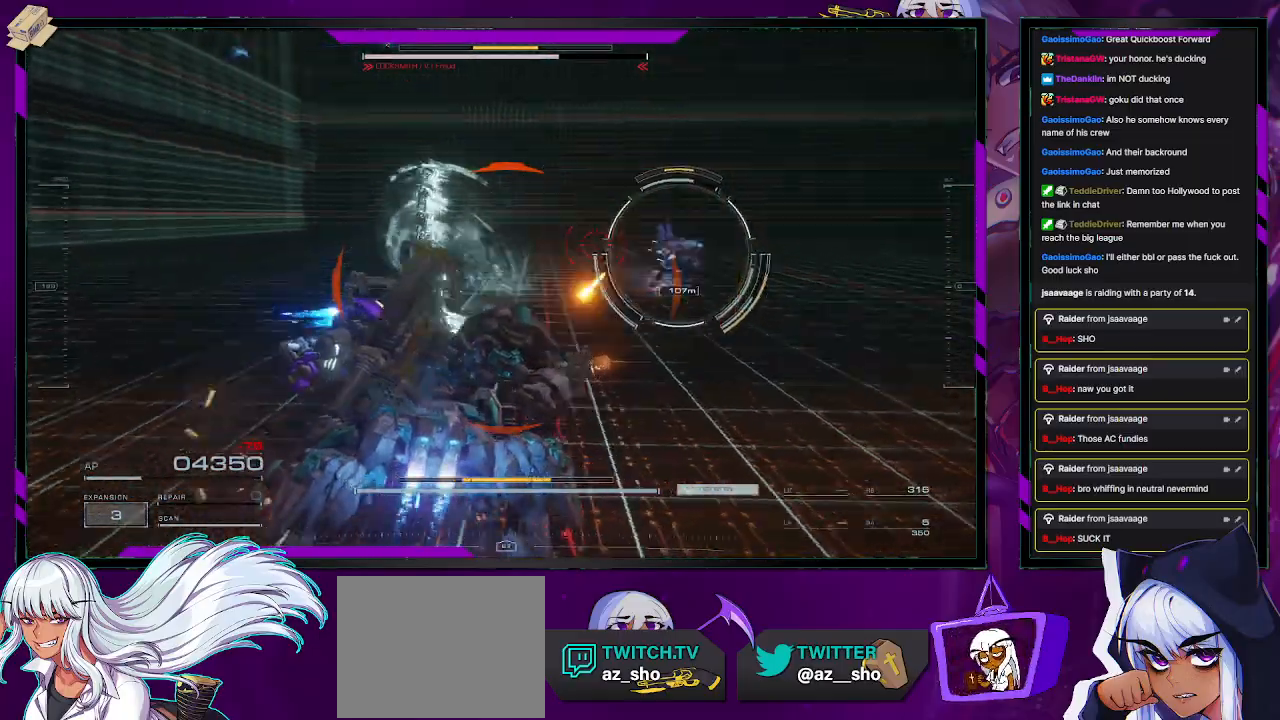
{"buttons": ["L1", "R2"], "left_stick": "up-right", "right_stick": "center", "events": [[33, "right_stick", "center"]]}
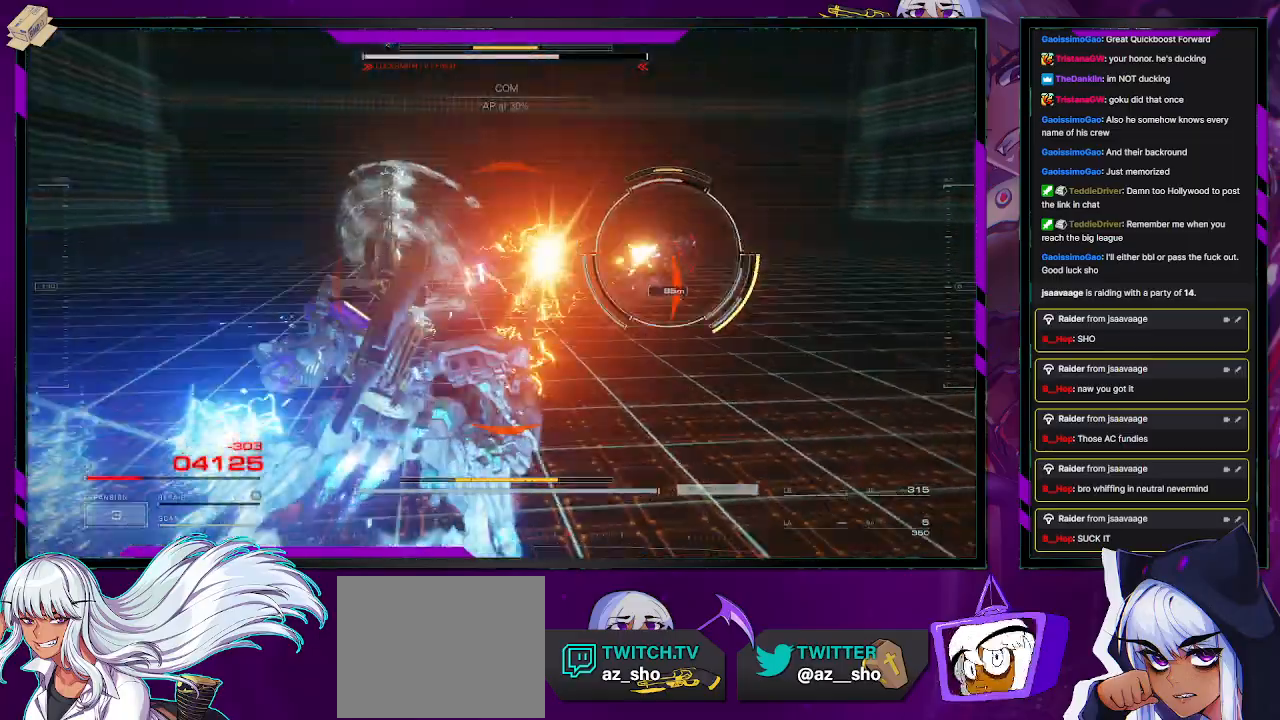
{"buttons": ["L1", "R2"], "left_stick": "up-right", "right_stick": "right", "events": [[50, "R2", "up"], [367, "right_stick", "right"], [467, "R2", "down"]]}
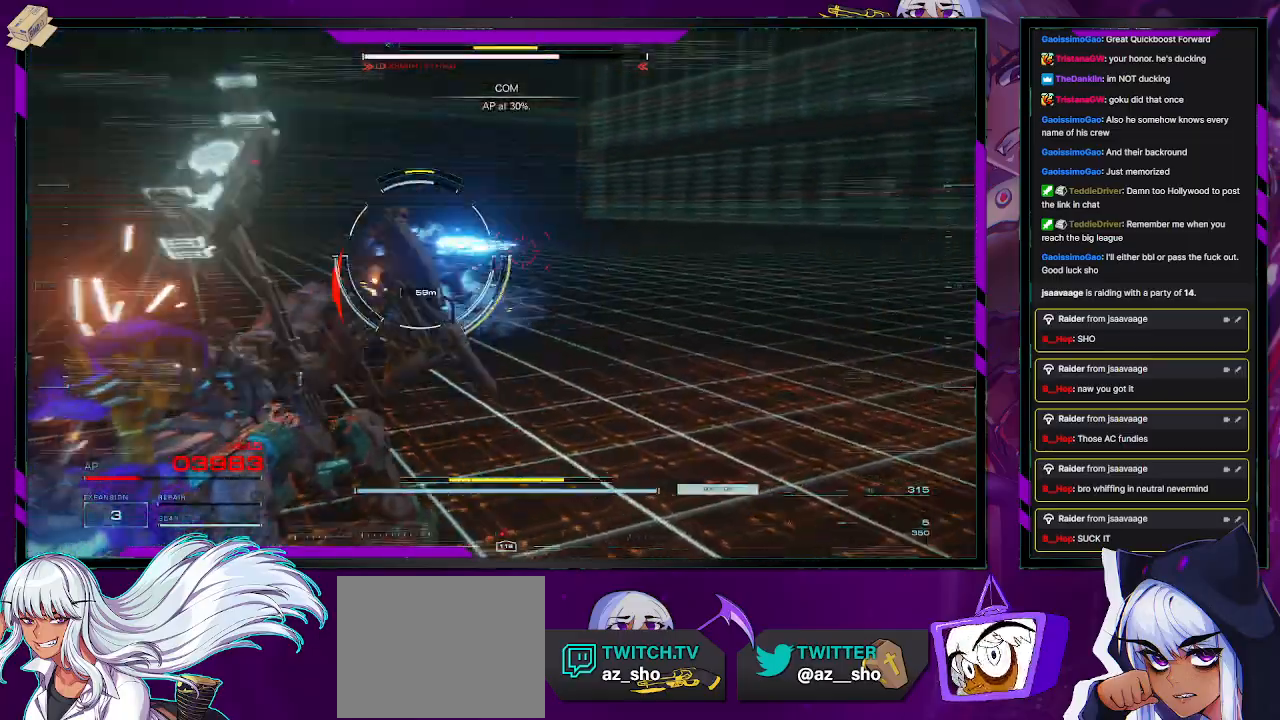
{"buttons": ["L1", "R2"], "left_stick": "up-left", "right_stick": "left", "events": [[33, "right_stick", "center"], [167, "left_stick", "up"], [250, "right_stick", "left"], [267, "left_stick", "up-left"]]}
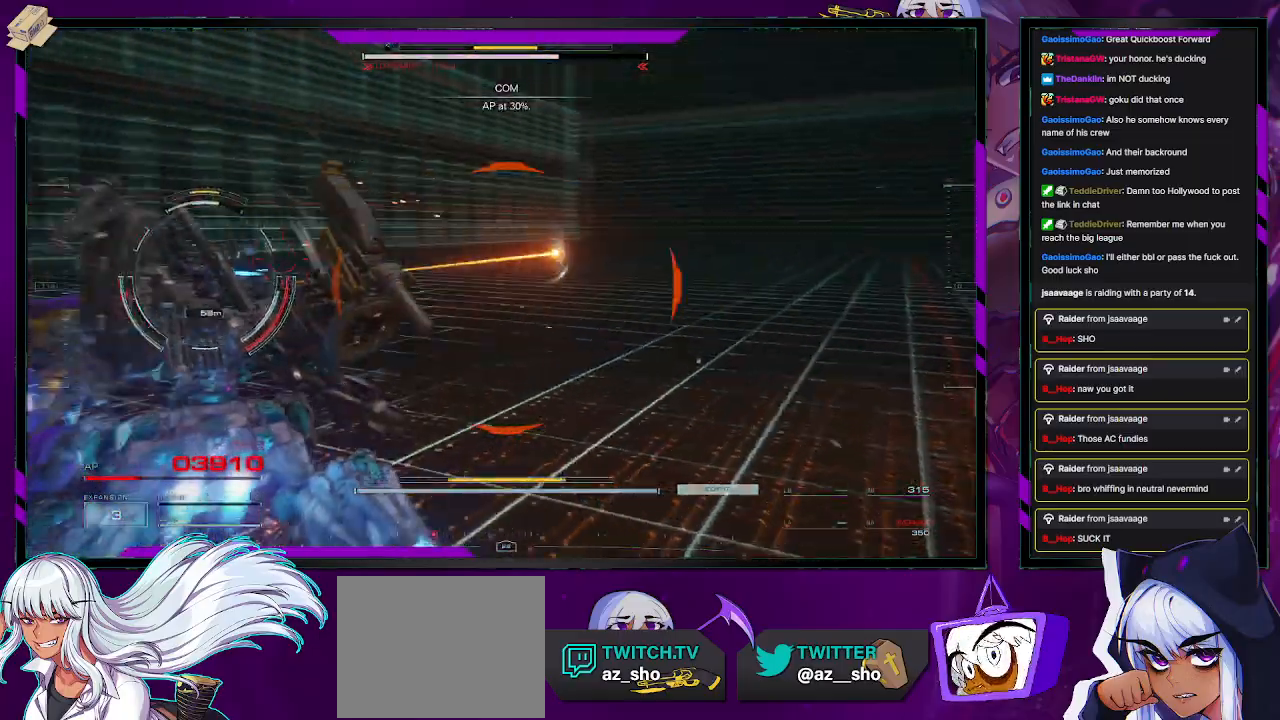
{"buttons": ["R2"], "left_stick": "up-left", "right_stick": "center", "events": [[333, "L1", "up"], [350, "right_stick", "center"], [433, "X", "down"], [500, "X", "up"]]}
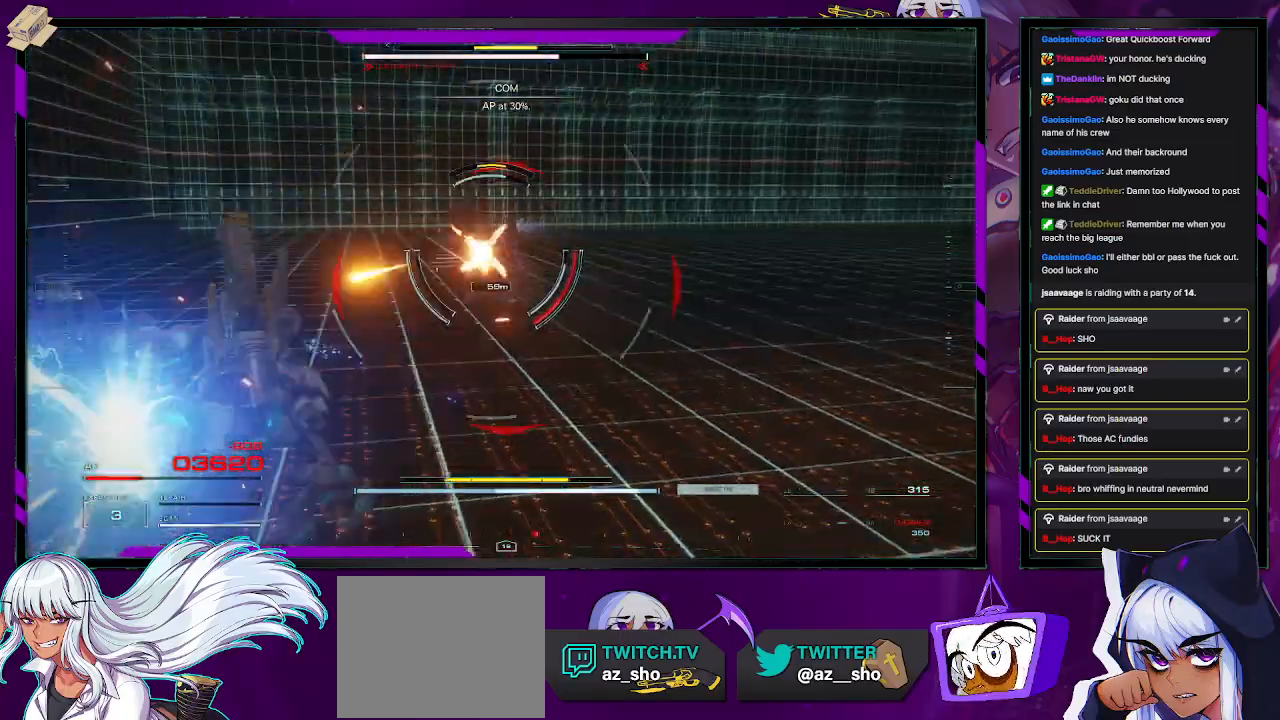
{"buttons": ["R2"], "left_stick": "up", "right_stick": "center", "events": [[50, "left_stick", "up"], [283, "right_stick", "right"], [483, "right_stick", "center"]]}